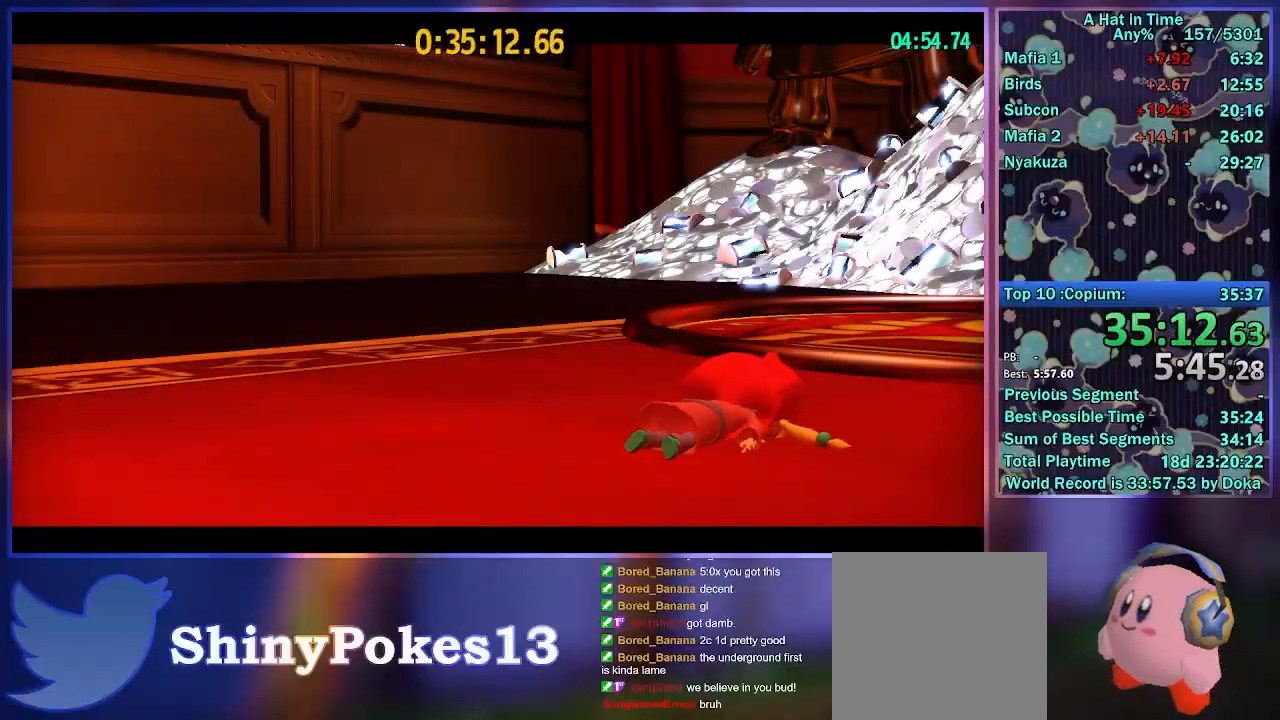
Gameplay with a controller (Xbox layout); each line is a JSON object with the inputs held at the frame after it. "events" lists button and stick changes between this image and that frame as [ms after this image, input, new state], when the widget could be followed in between.
{"buttons": [], "left_stick": "up", "right_stick": "center", "events": [[17, "left_stick", "center"], [483, "left_stick", "up"]]}
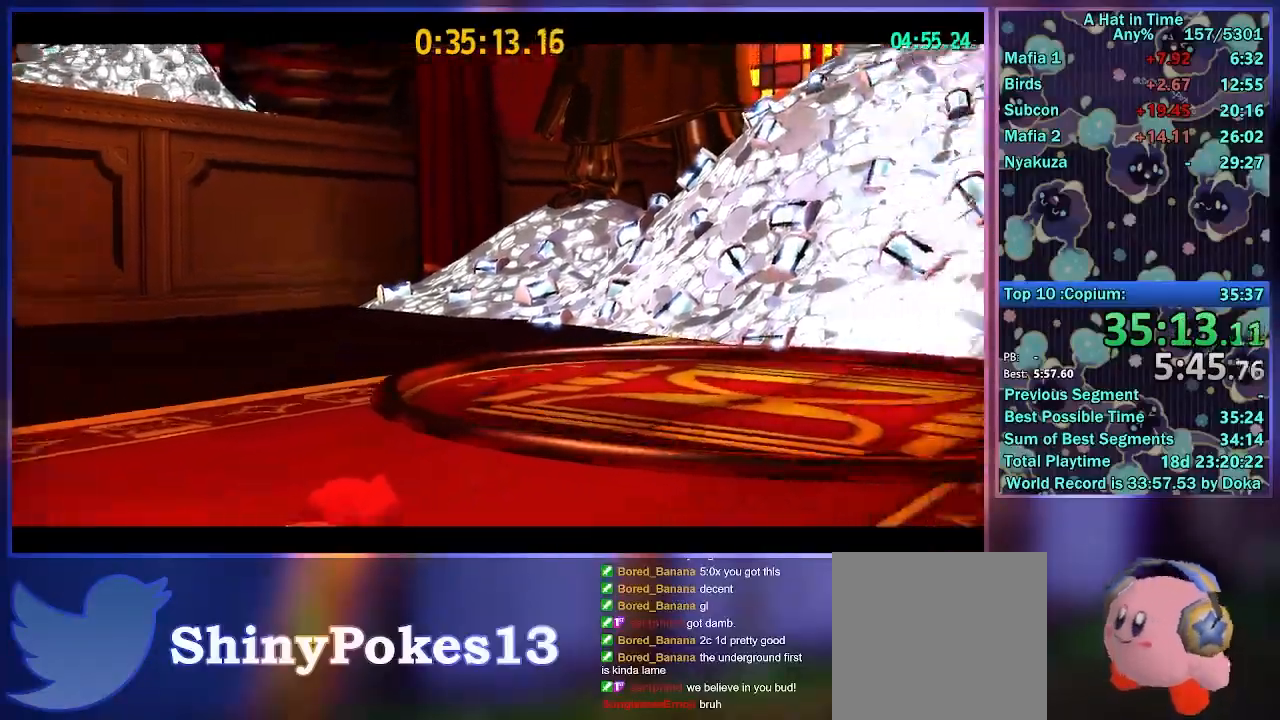
{"buttons": [], "left_stick": "up", "right_stick": "center", "events": []}
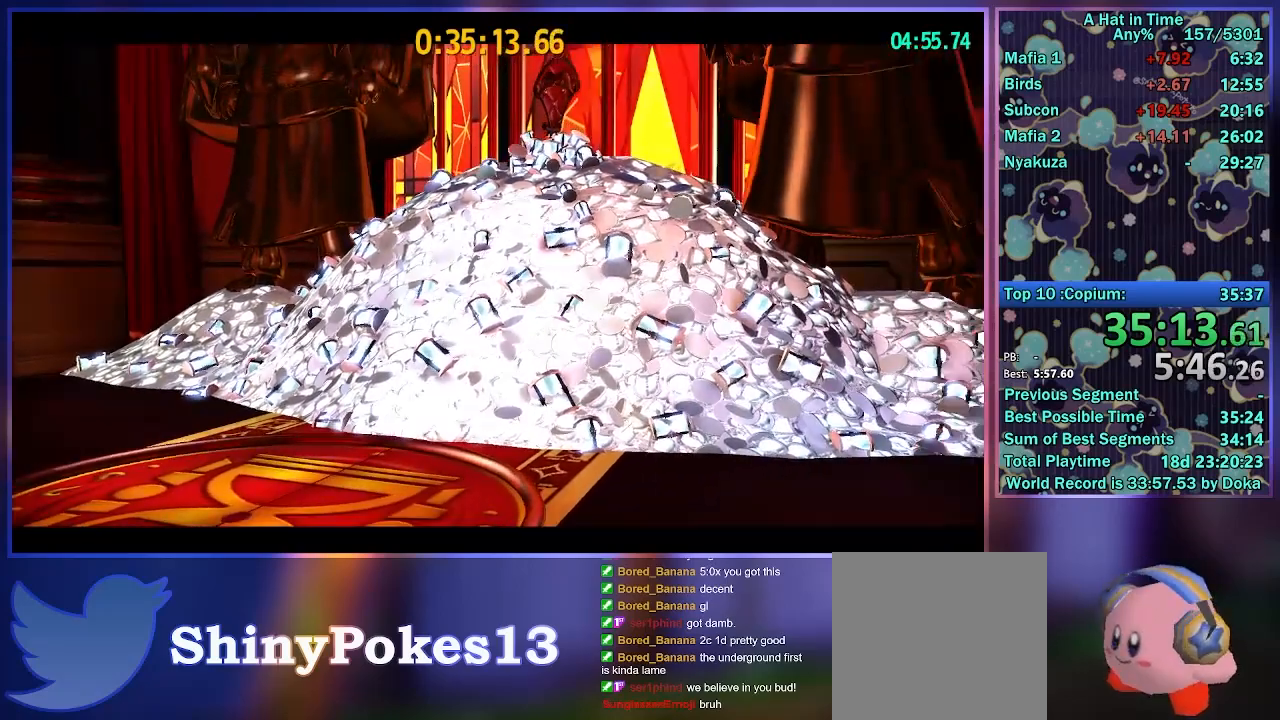
{"buttons": [], "left_stick": "up", "right_stick": "center", "events": [[250, "left_stick", "center"], [467, "left_stick", "up"]]}
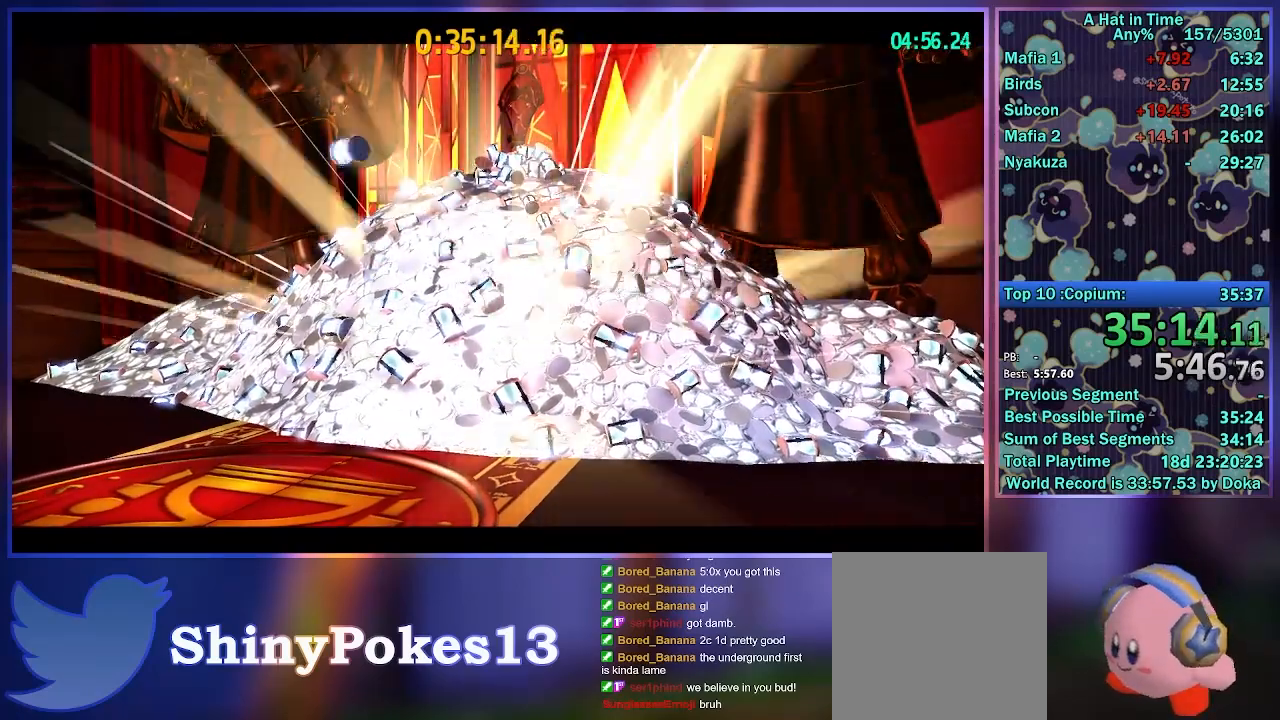
{"buttons": [], "left_stick": "center", "right_stick": "center", "events": [[267, "left_stick", "center"]]}
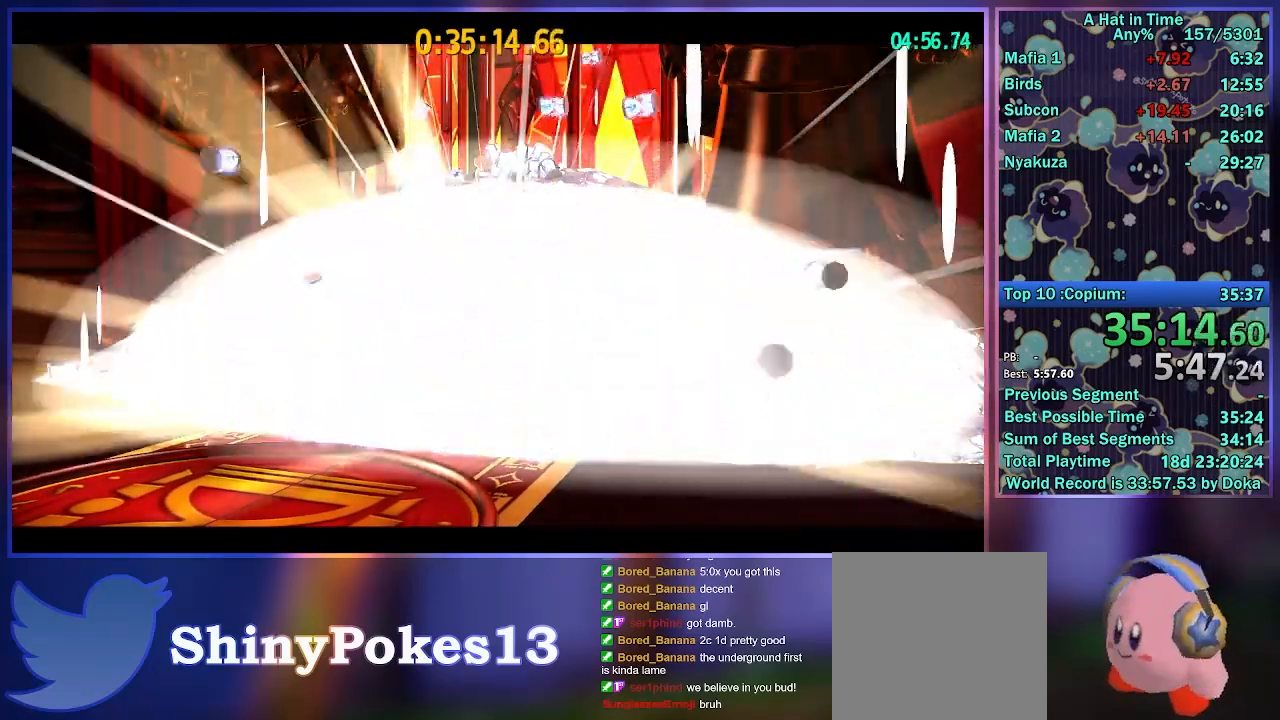
{"buttons": [], "left_stick": "center", "right_stick": "center", "events": [[17, "left_stick", "up"], [283, "left_stick", "center"]]}
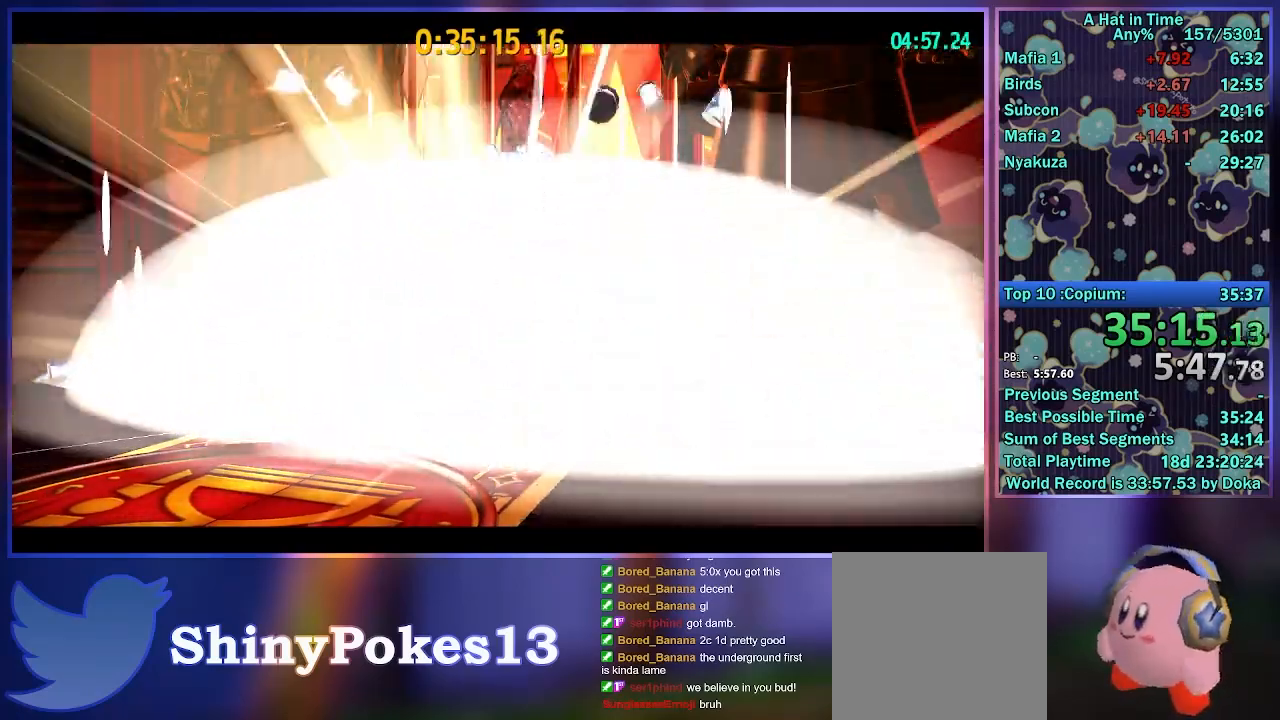
{"buttons": ["A", "L2", "R2"], "left_stick": "up", "right_stick": "center", "events": [[17, "left_stick", "up-left"], [50, "L2", "down"], [67, "left_stick", "up"], [200, "L2", "up"], [267, "L2", "down"], [317, "R2", "down"], [383, "L2", "up"], [483, "L2", "down"], [500, "A", "down"]]}
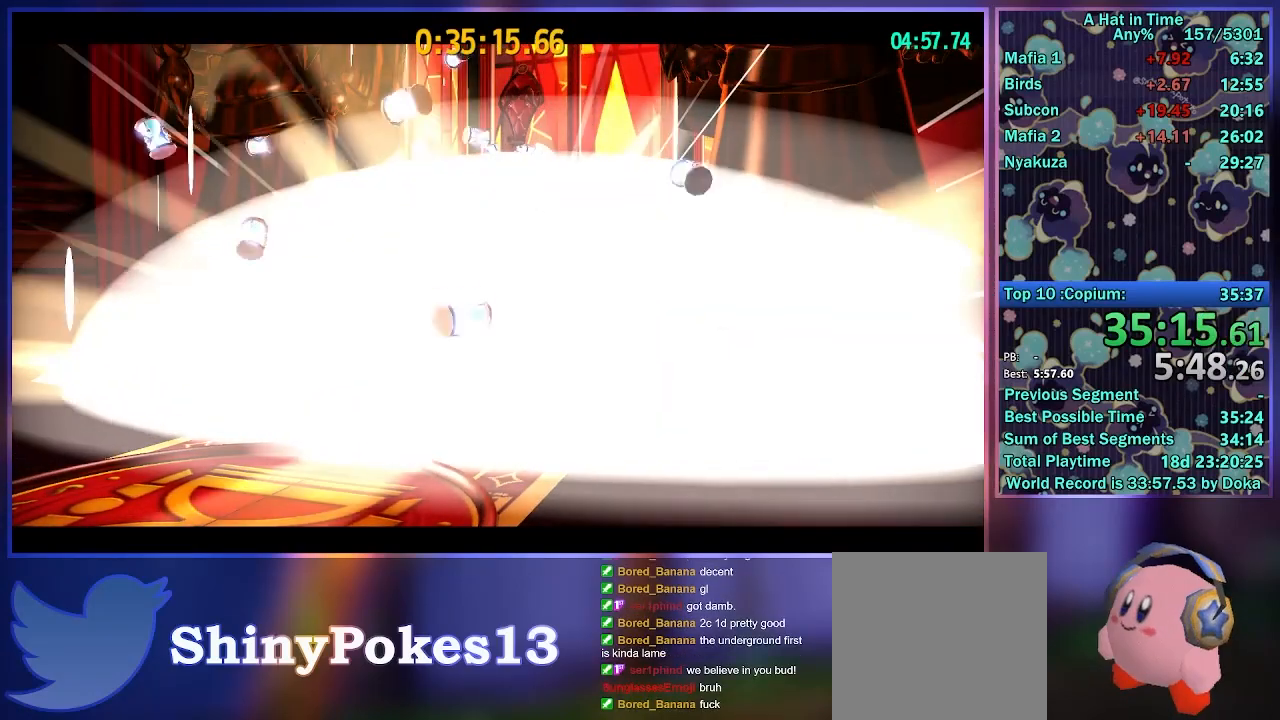
{"buttons": ["L2"], "left_stick": "up", "right_stick": "center", "events": [[67, "A", "up"], [117, "L2", "up"], [117, "R2", "up"], [167, "A", "down"], [217, "L2", "down"], [250, "R2", "down"], [283, "A", "up"], [367, "A", "down"], [367, "L2", "up"], [417, "R2", "up"], [450, "A", "up"], [500, "L2", "down"]]}
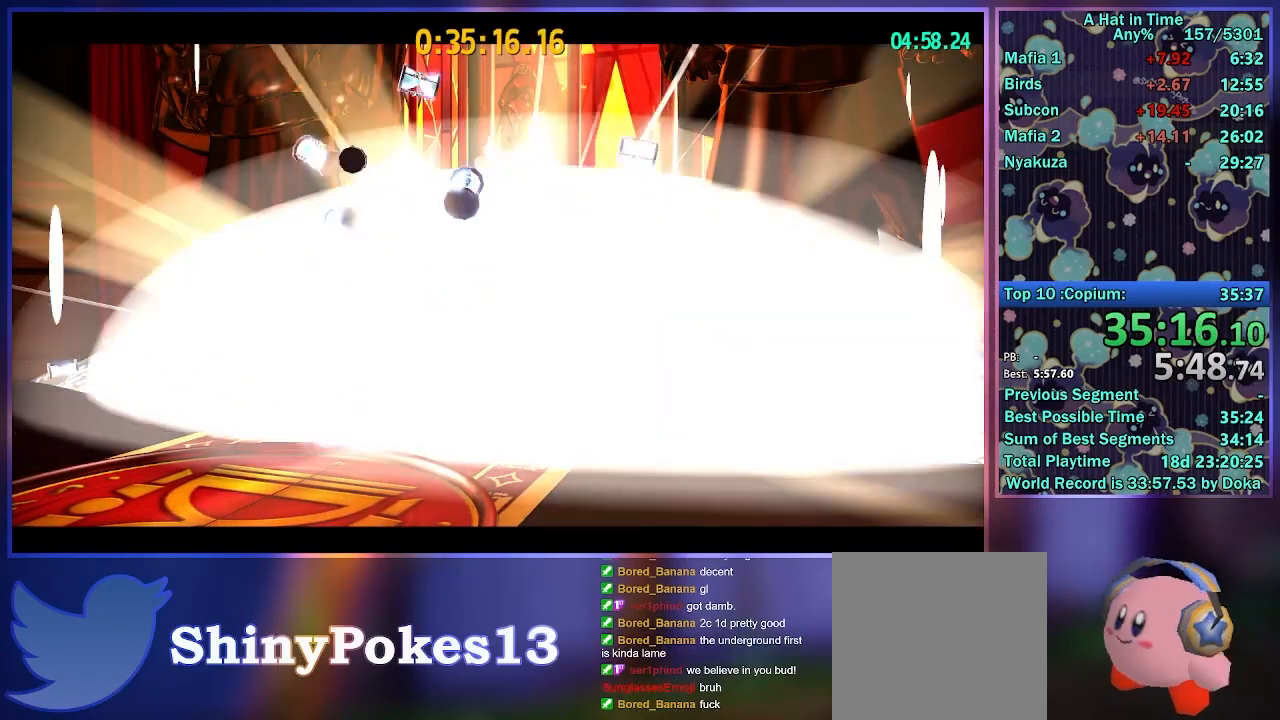
{"buttons": [], "left_stick": "center", "right_stick": "center", "events": [[150, "A", "down"], [150, "L2", "up"], [150, "R2", "down"], [217, "left_stick", "center"], [250, "A", "up"], [267, "R2", "up"]]}
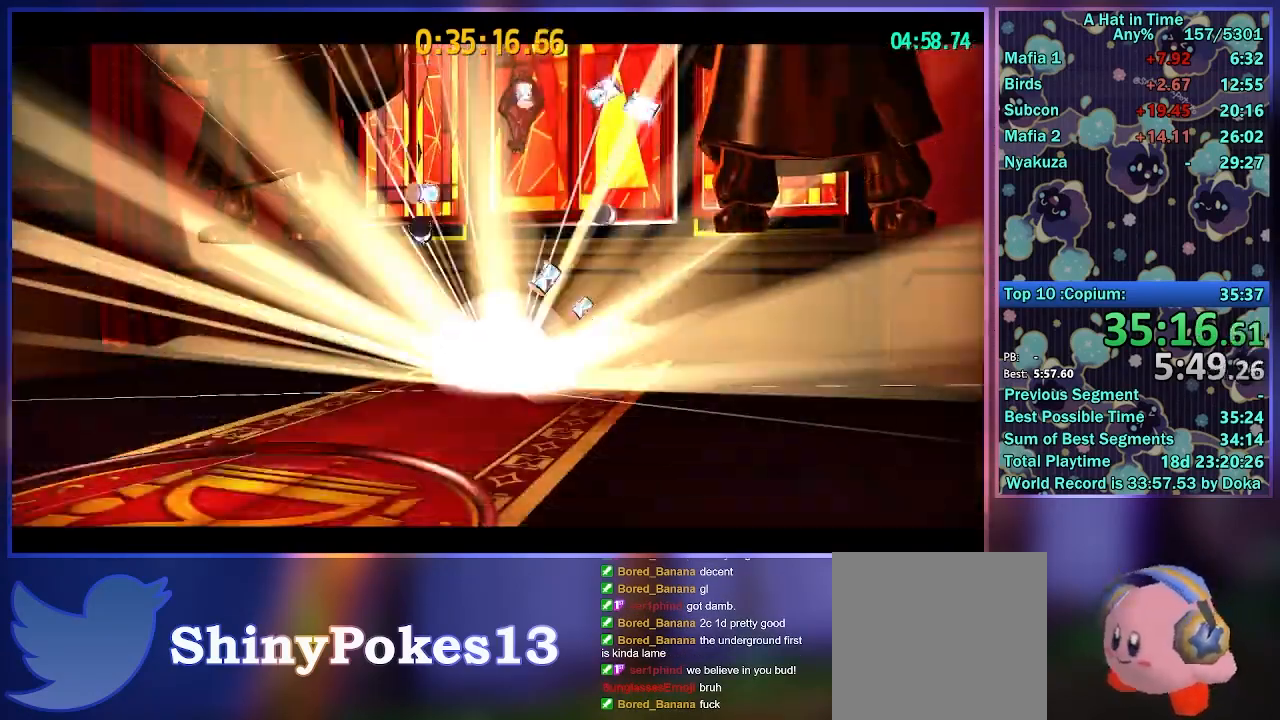
{"buttons": ["A", "L2", "R2"], "left_stick": "up", "right_stick": "center", "events": [[383, "left_stick", "up"], [400, "R2", "down"], [433, "A", "down"], [433, "L2", "down"]]}
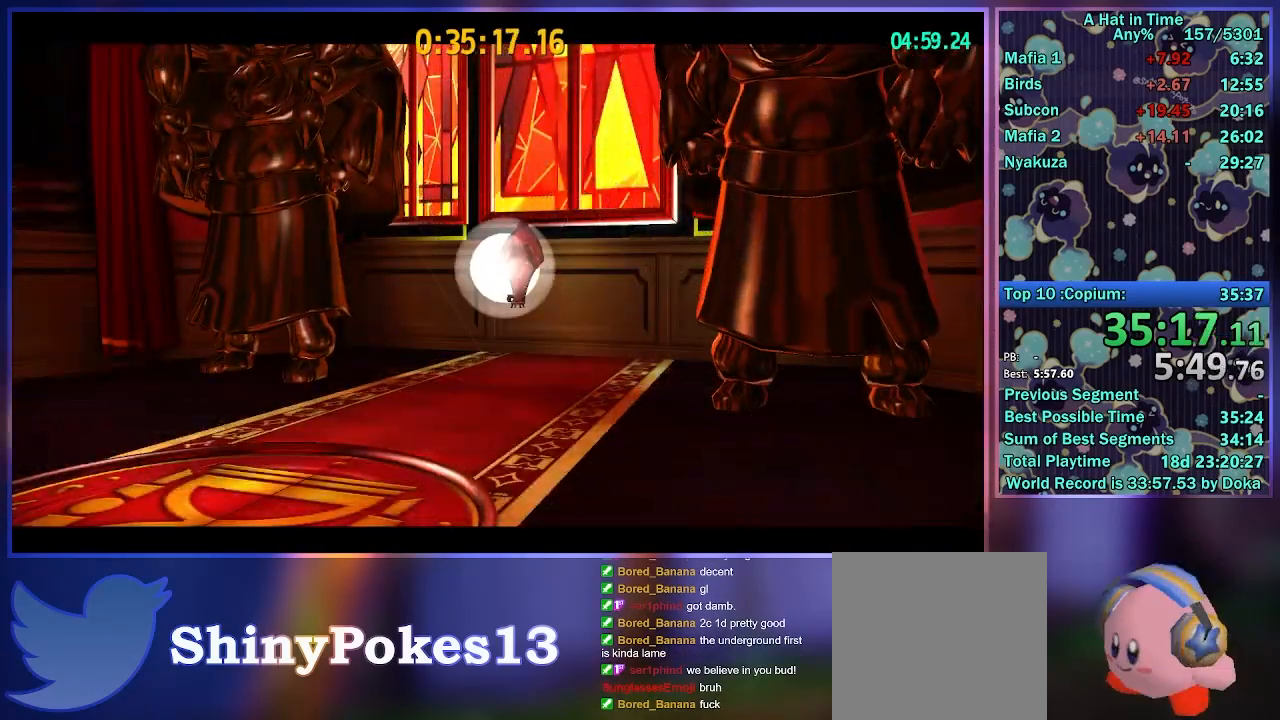
{"buttons": [], "left_stick": "up", "right_stick": "center", "events": [[50, "A", "up"], [50, "R2", "up"], [100, "L2", "up"], [150, "left_stick", "center"], [400, "left_stick", "up"]]}
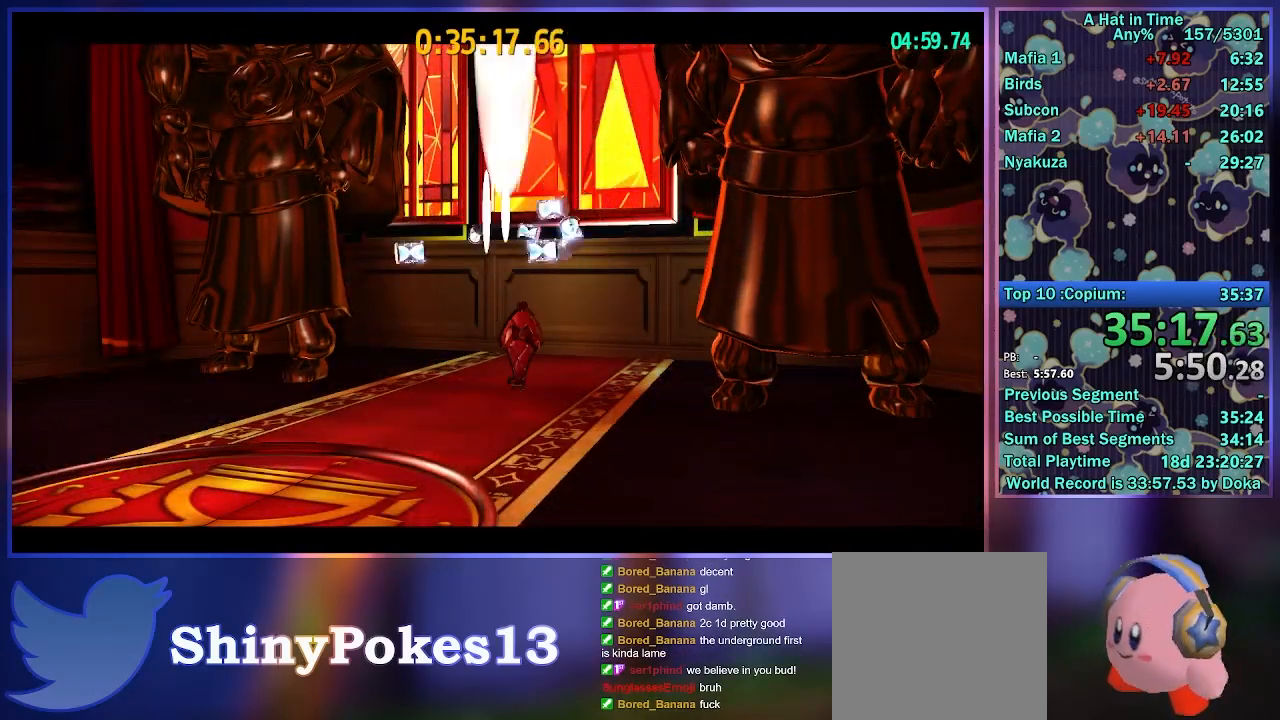
{"buttons": [], "left_stick": "up-left", "right_stick": "center", "events": [[17, "left_stick", "center"], [333, "left_stick", "up-left"]]}
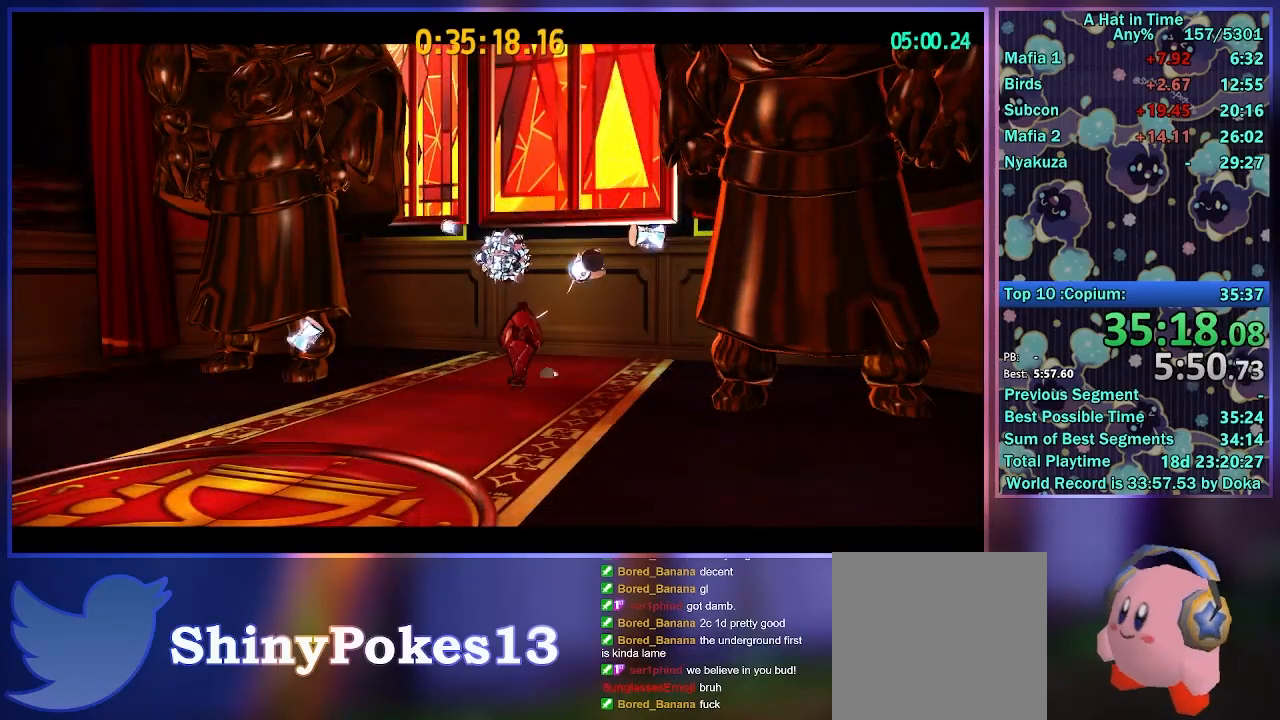
{"buttons": [], "left_stick": "up", "right_stick": "center", "events": [[333, "left_stick", "center"], [483, "left_stick", "up"]]}
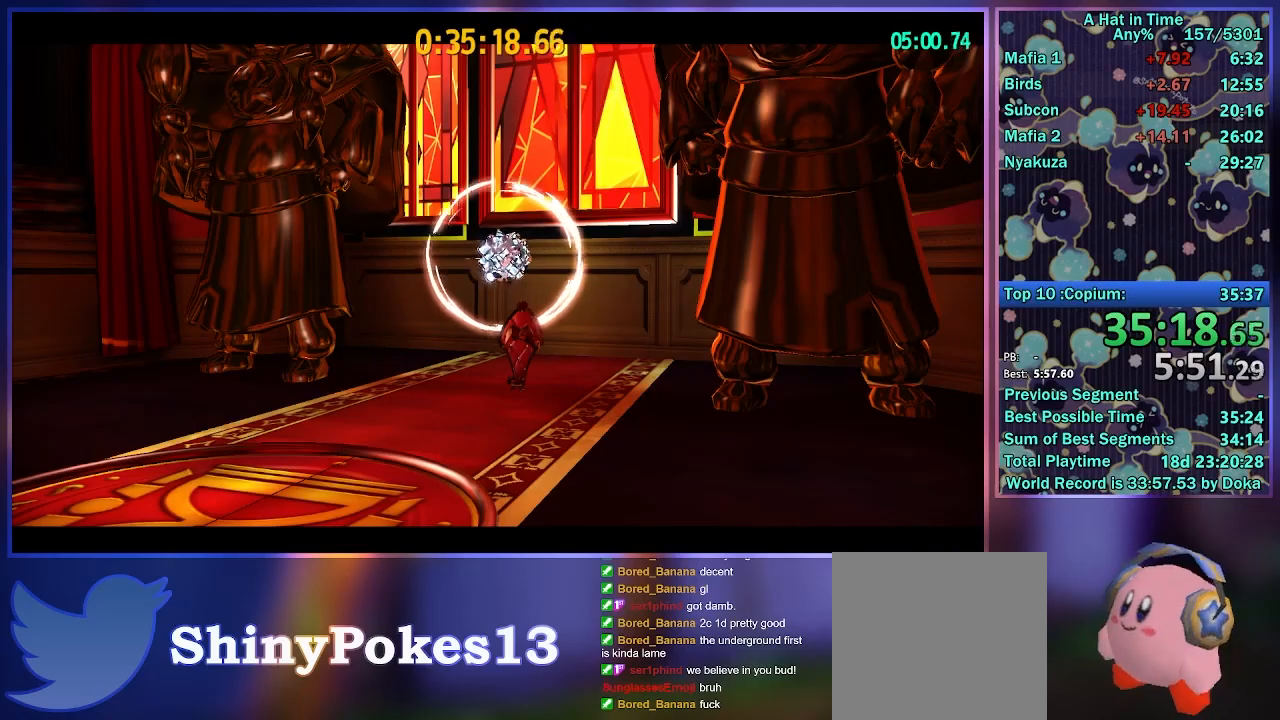
{"buttons": ["A", "L2", "R2"], "left_stick": "up", "right_stick": "center", "events": [[217, "L2", "down"], [433, "R2", "down"], [483, "A", "down"]]}
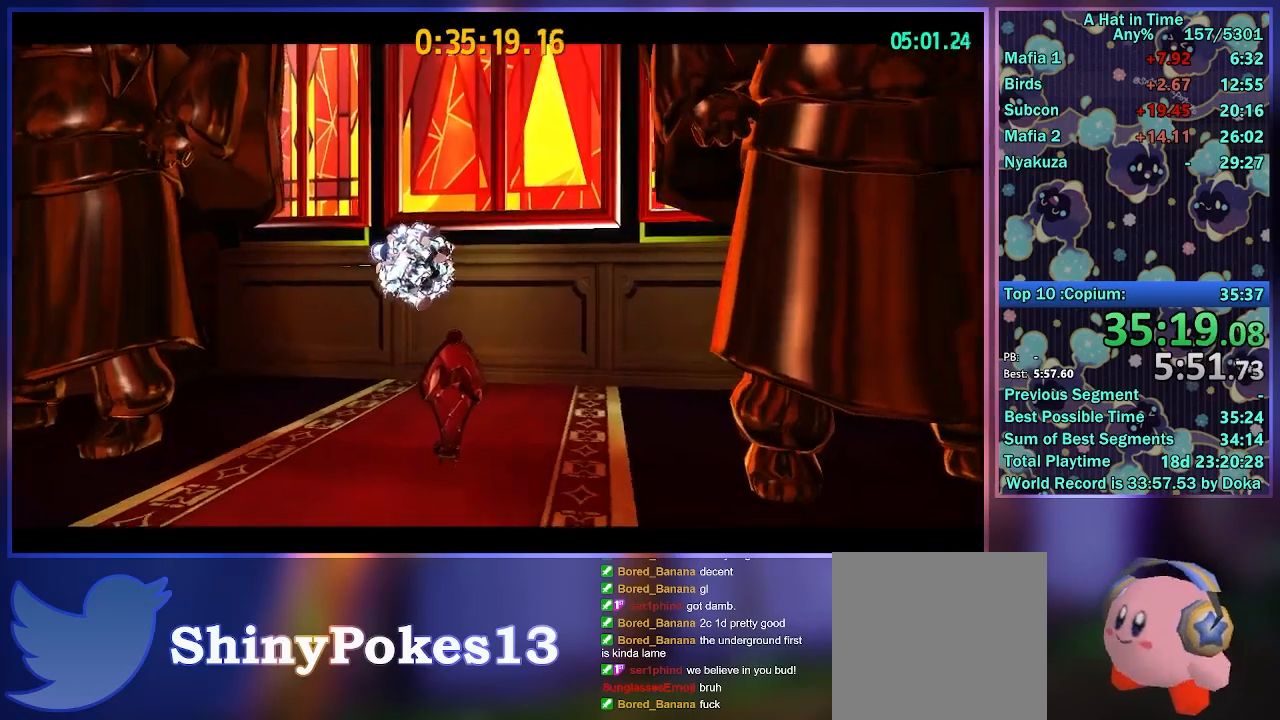
{"buttons": [], "left_stick": "center", "right_stick": "center", "events": [[17, "L2", "up"], [67, "left_stick", "center"], [83, "A", "up"], [117, "R2", "up"]]}
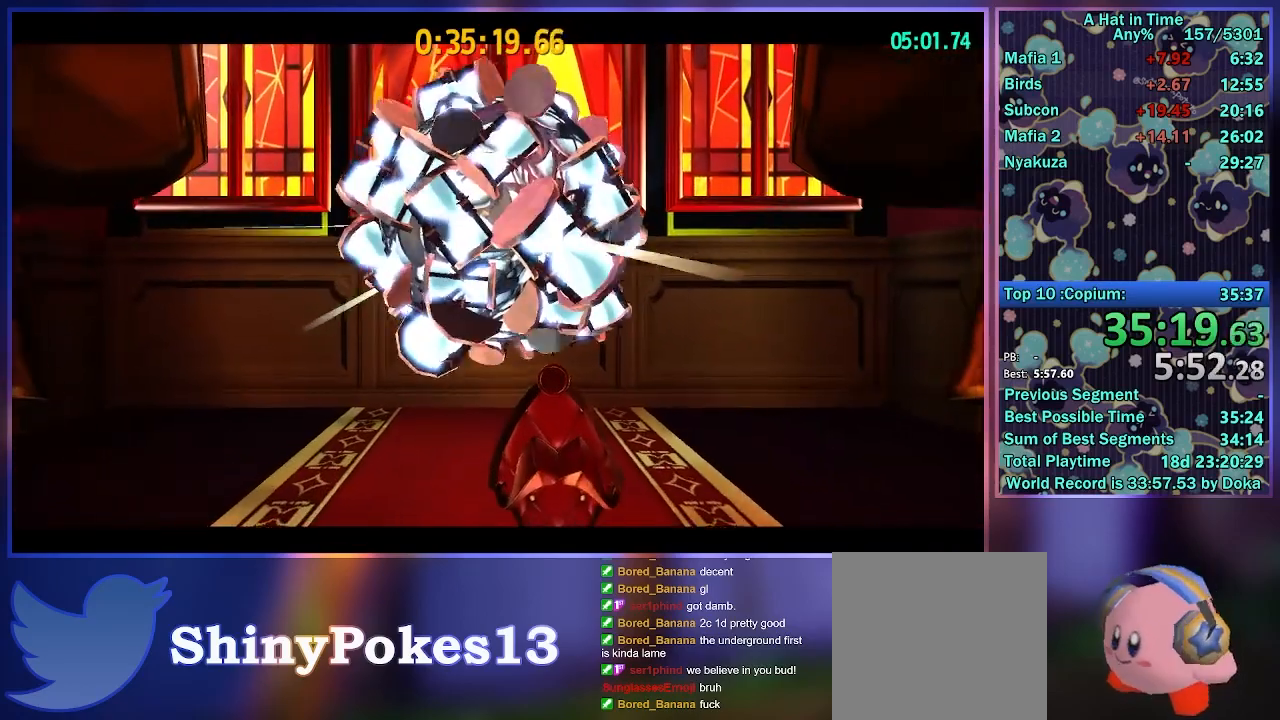
{"buttons": [], "left_stick": "center", "right_stick": "center", "events": []}
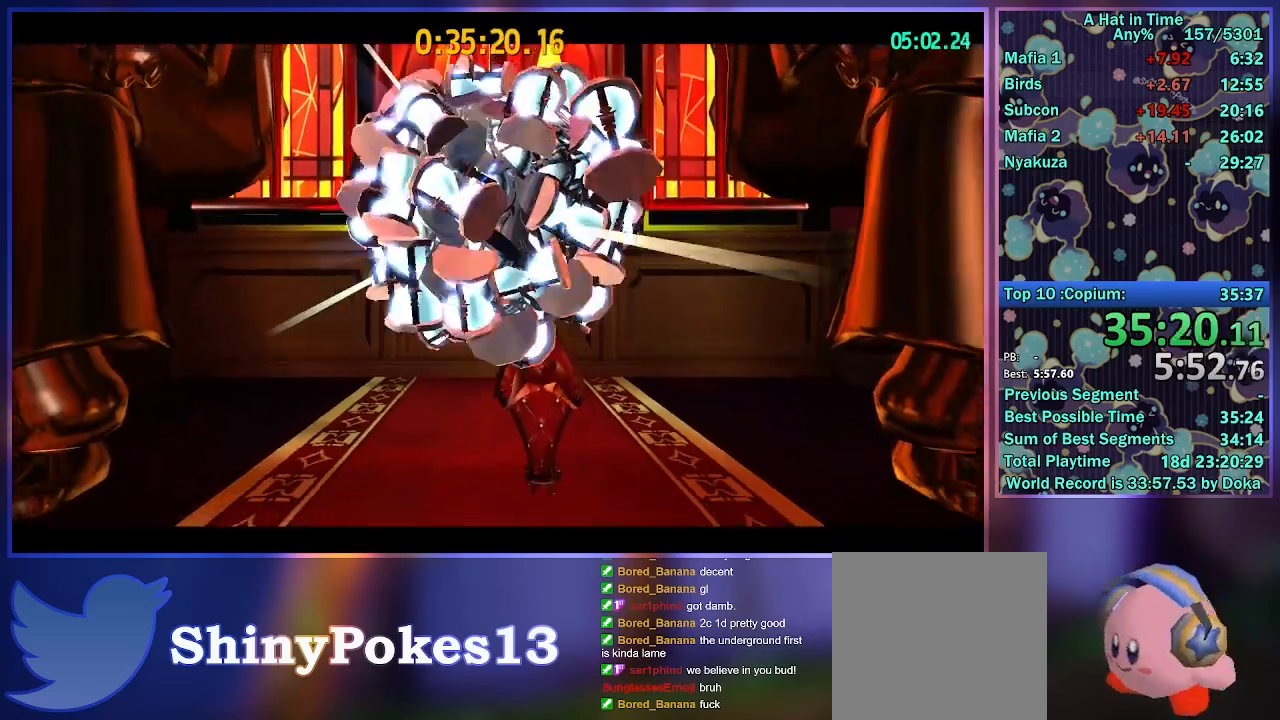
{"buttons": [], "left_stick": "center", "right_stick": "center", "events": [[217, "A", "down"], [217, "R2", "down"], [300, "A", "up"], [383, "R2", "up"]]}
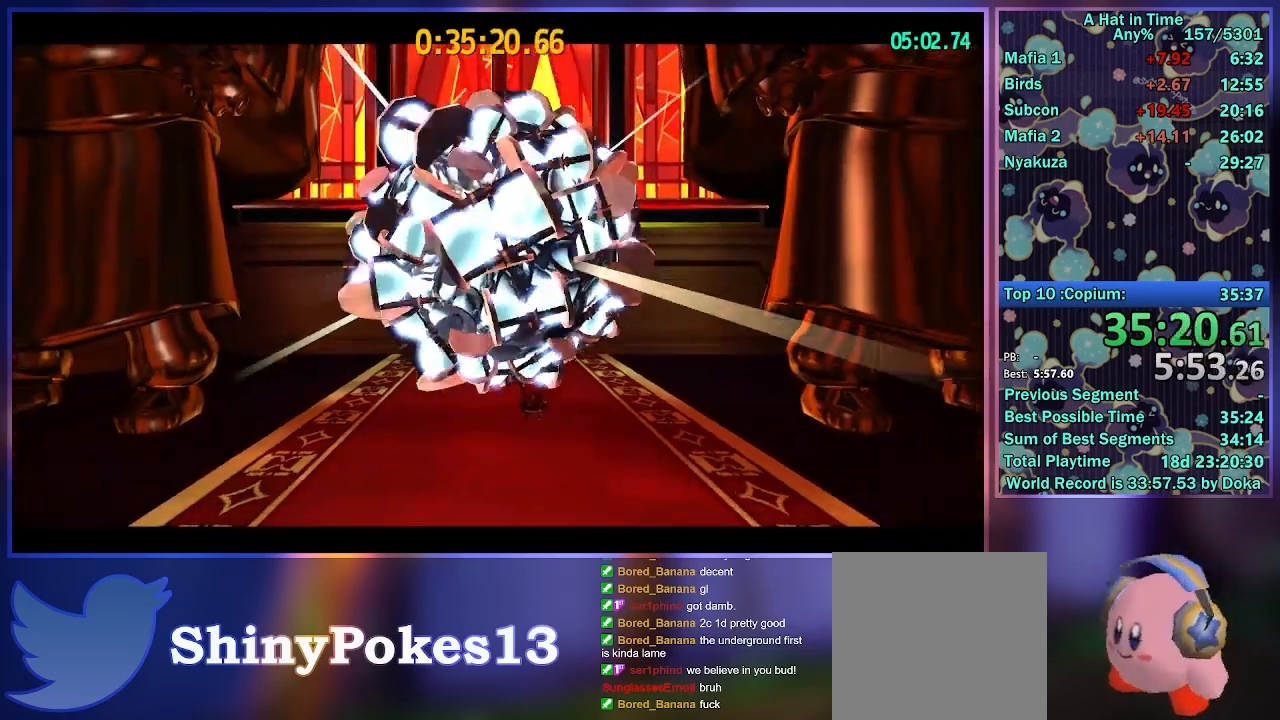
{"buttons": [], "left_stick": "center", "right_stick": "center", "events": []}
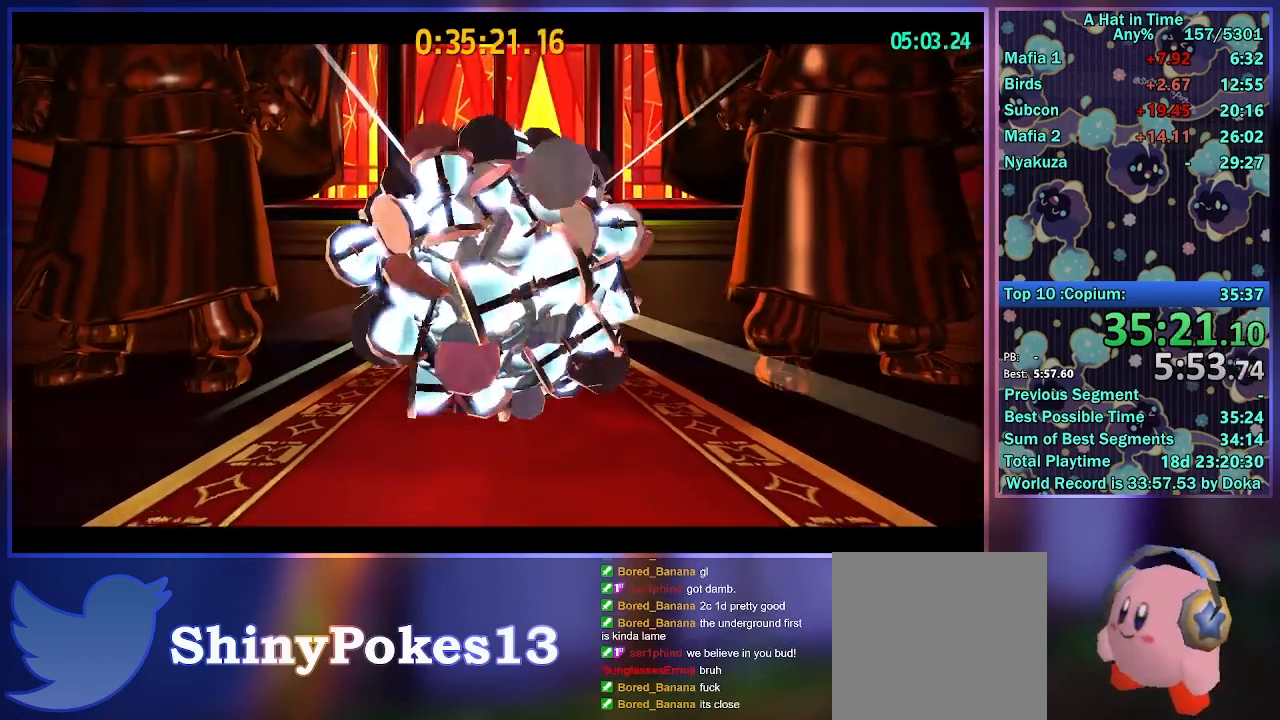
{"buttons": ["L2", "R2"], "left_stick": "up", "right_stick": "center", "events": [[67, "A", "down"], [67, "R2", "down"], [67, "left_stick", "up"], [167, "A", "up"], [167, "L2", "down"], [283, "A", "down"], [333, "A", "up"], [350, "L2", "up"], [350, "R2", "up"], [433, "A", "down"], [433, "L2", "down"], [433, "R2", "down"], [500, "A", "up"]]}
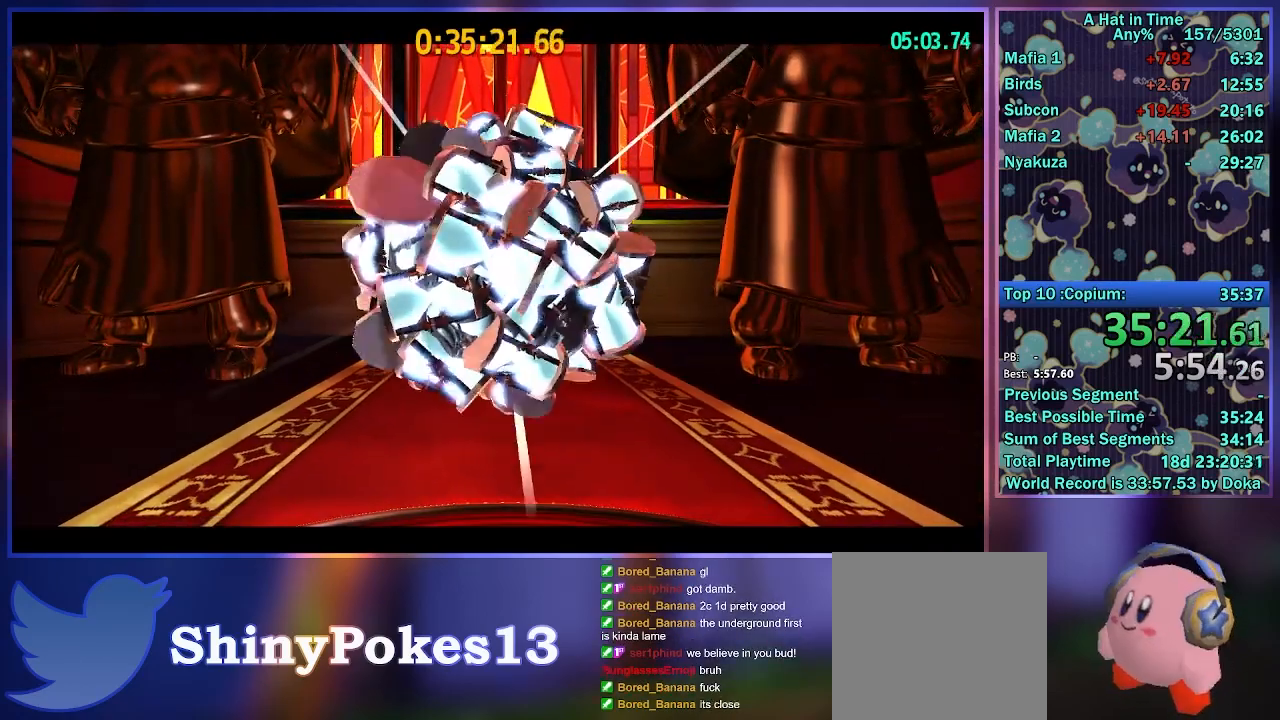
{"buttons": ["L2", "R2"], "left_stick": "up", "right_stick": "center", "events": [[50, "L2", "up"], [83, "A", "down"], [133, "L2", "down"], [150, "A", "up"], [233, "A", "down"], [250, "L2", "up"], [300, "A", "up"], [317, "L2", "down"], [367, "A", "down"], [450, "A", "up"], [450, "L2", "up"], [500, "L2", "down"]]}
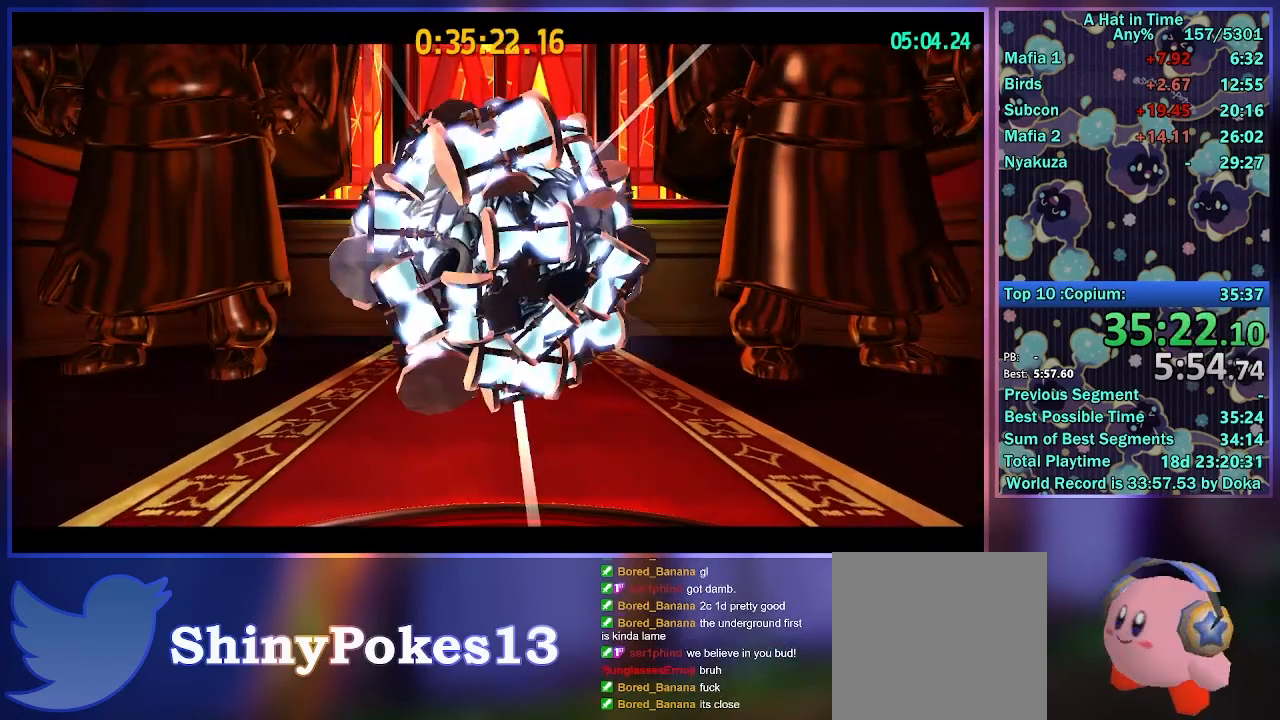
{"buttons": ["L2"], "left_stick": "up", "right_stick": "center", "events": [[17, "A", "down"], [100, "A", "up"], [117, "L2", "up"], [167, "A", "down"], [167, "L2", "down"], [217, "A", "up"], [283, "L2", "up"], [367, "L2", "down"], [367, "R2", "up"]]}
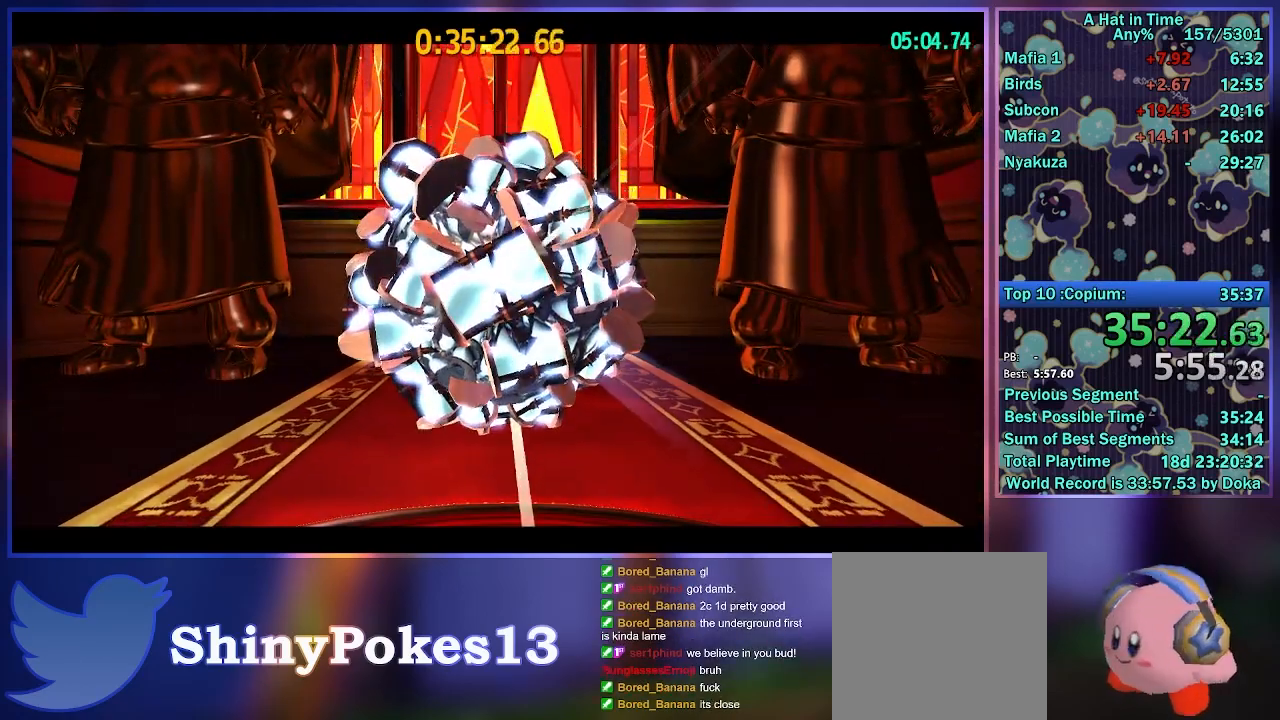
{"buttons": ["L2"], "left_stick": "up", "right_stick": "center", "events": [[17, "L2", "up"], [67, "L2", "down"]]}
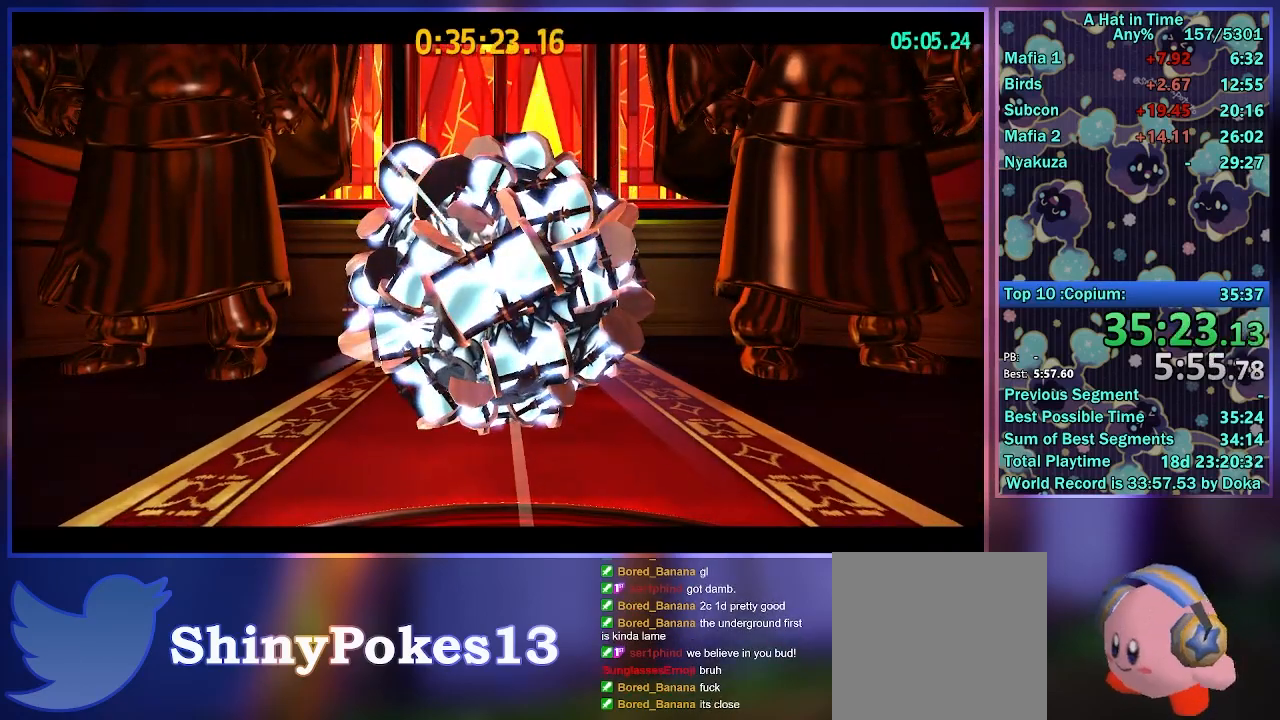
{"buttons": ["L2", "R2"], "left_stick": "up", "right_stick": "center", "events": [[483, "R2", "down"]]}
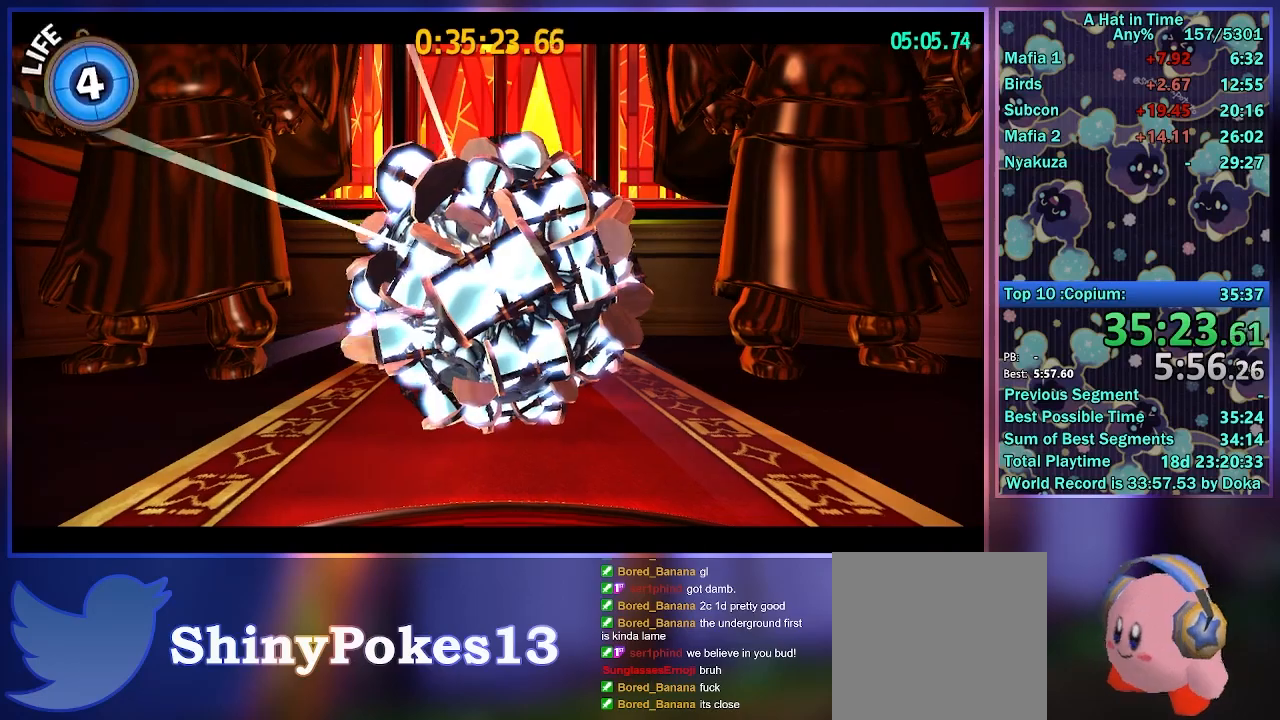
{"buttons": ["L2", "R2"], "left_stick": "up", "right_stick": "center", "events": [[250, "R2", "up"], [467, "R2", "down"]]}
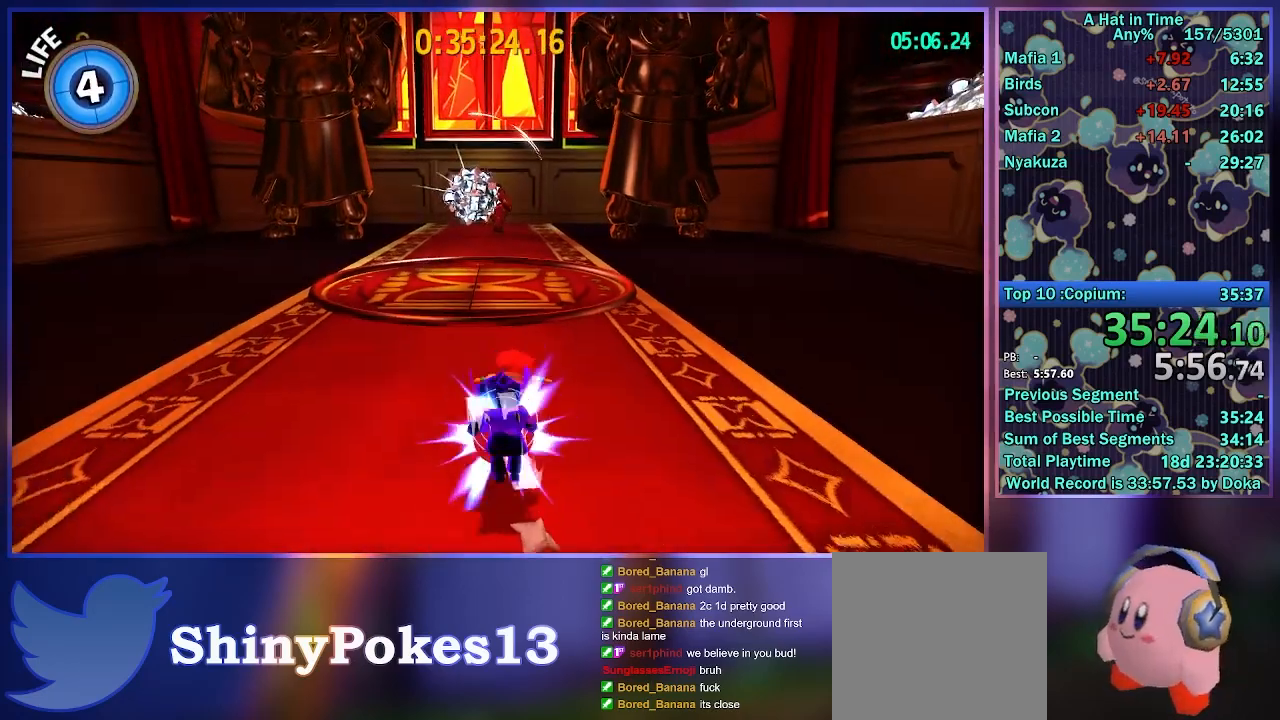
{"buttons": ["L2"], "left_stick": "up", "right_stick": "right", "events": [[83, "right_stick", "right"], [167, "R2", "up"], [200, "right_stick", "center"], [417, "right_stick", "right"]]}
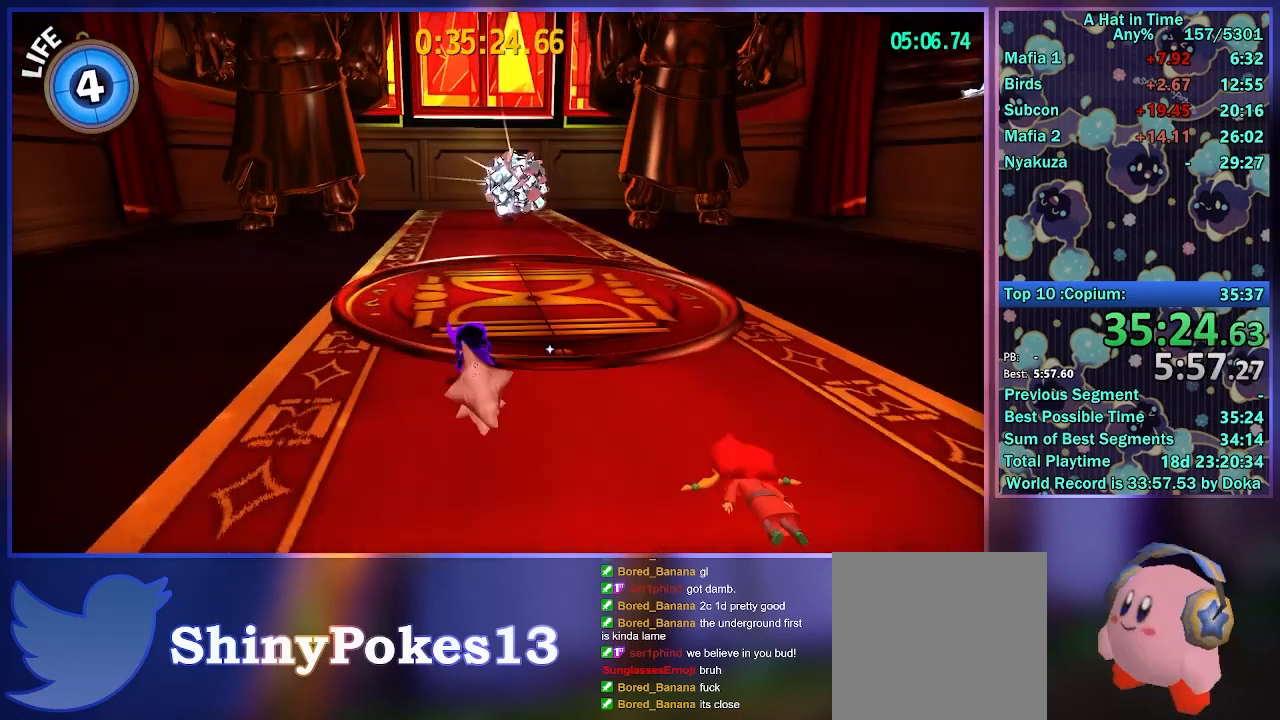
{"buttons": ["L2", "R2"], "left_stick": "up", "right_stick": "center", "events": [[17, "right_stick", "center"], [250, "A", "down"], [400, "A", "up"], [467, "R2", "down"]]}
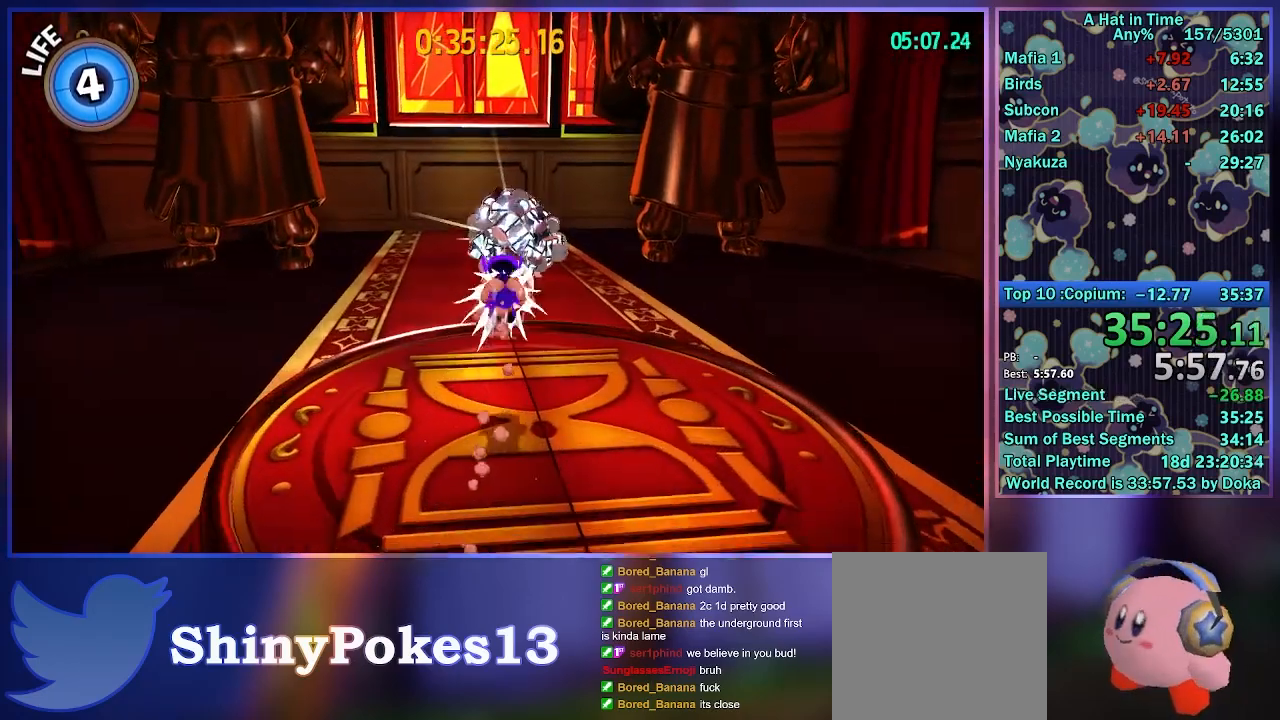
{"buttons": ["A", "L2", "R2"], "left_stick": "center", "right_stick": "center", "events": [[117, "R2", "up"], [117, "left_stick", "up-left"], [233, "L2", "up"], [233, "left_stick", "center"], [433, "L2", "down"], [450, "R2", "down"], [483, "A", "down"]]}
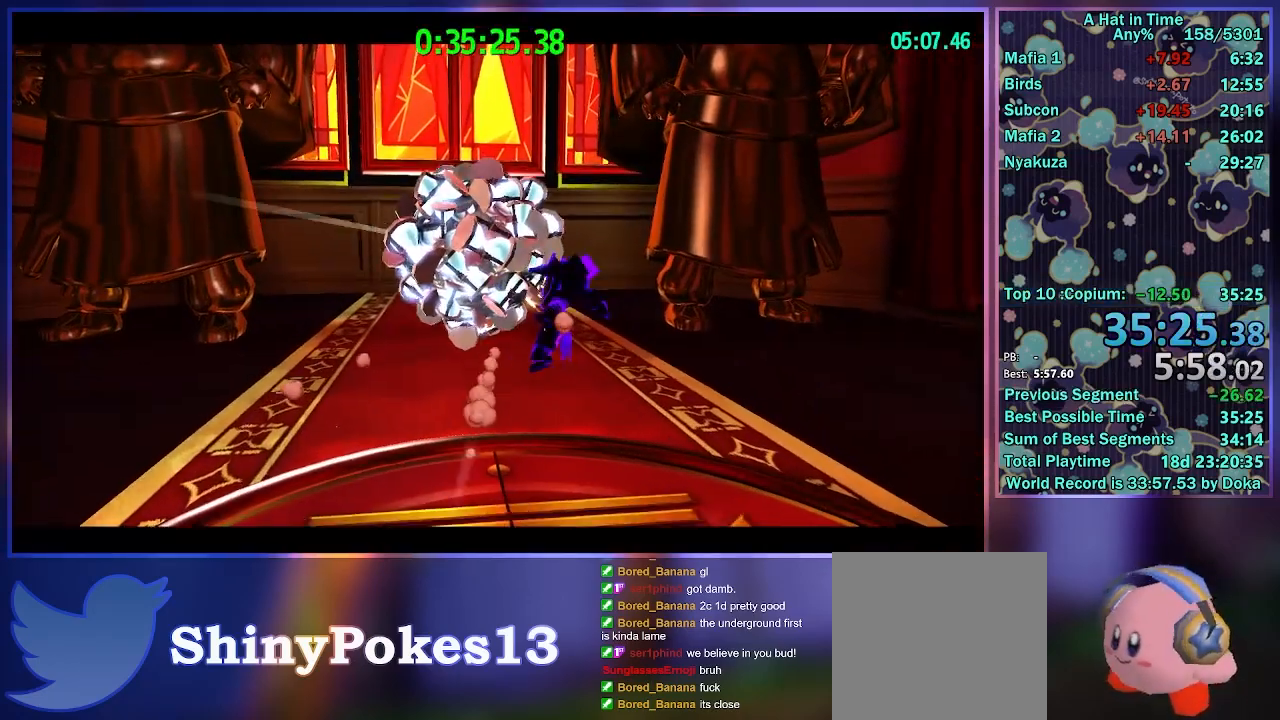
{"buttons": [], "left_stick": "center", "right_stick": "center", "events": [[50, "L2", "up"], [67, "A", "up"], [83, "R2", "up"]]}